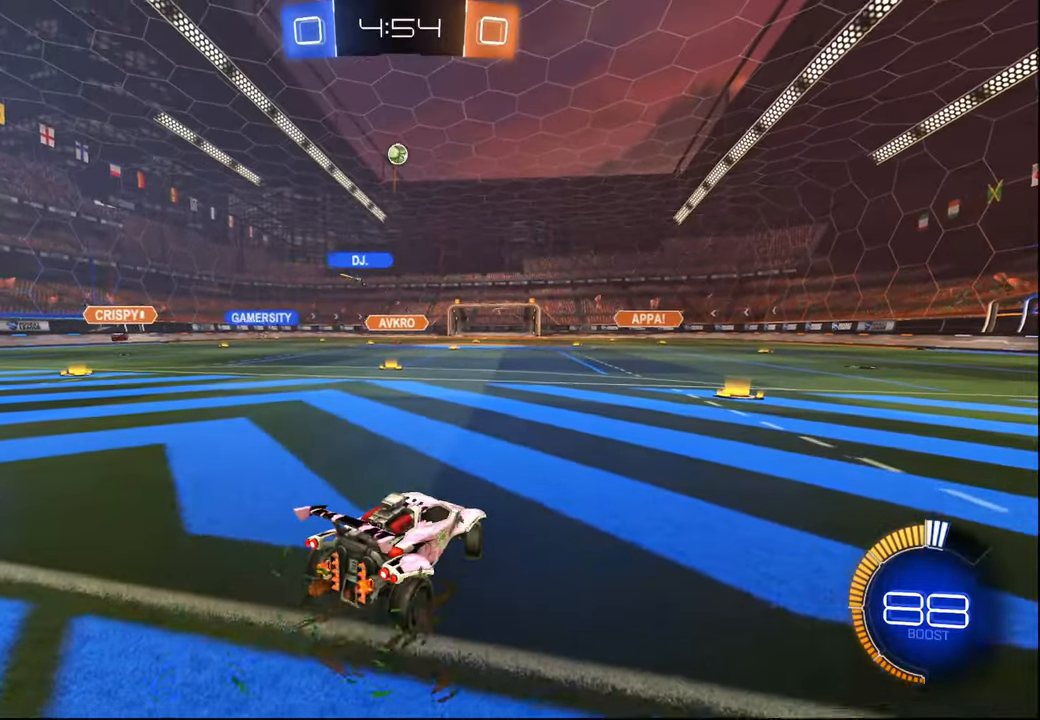
Gameplay with a controller (PlayStation layout); each line is a JSON object with the inputs held at the frame after it. "events" lists button and stick changes between this image and that frame as [ms after this image, input, new state], when the widget could be followed in between.
{"buttons": ["CROSS", "R1", "R2"], "left_stick": "down", "right_stick": "center", "events": [[100, "R1", "down"], [134, "left_stick", "center"], [217, "R1", "up"], [284, "left_stick", "left"], [384, "left_stick", "center"], [450, "CROSS", "down"], [450, "R1", "down"], [450, "left_stick", "down"]]}
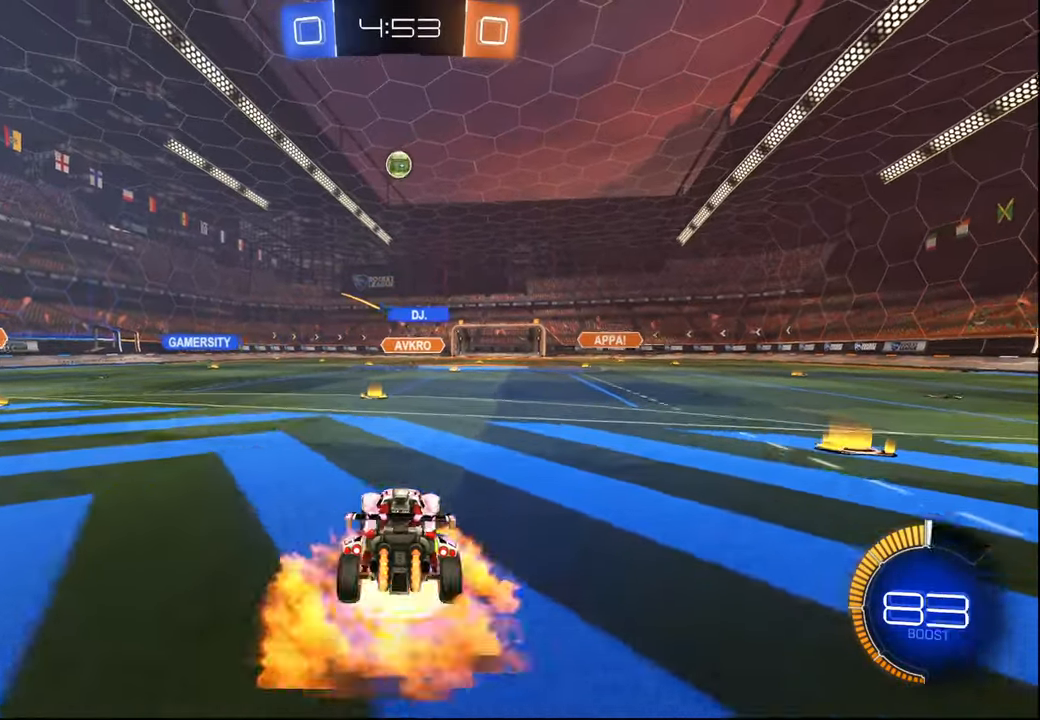
{"buttons": ["L1", "R1", "R2"], "left_stick": "up-right", "right_stick": "center", "events": [[117, "CROSS", "up"], [117, "left_stick", "center"], [167, "CROSS", "down"], [234, "left_stick", "up-right"], [250, "L1", "down"], [334, "CROSS", "up"], [334, "L1", "up"], [384, "R1", "up"], [450, "L1", "down"], [484, "R1", "down"]]}
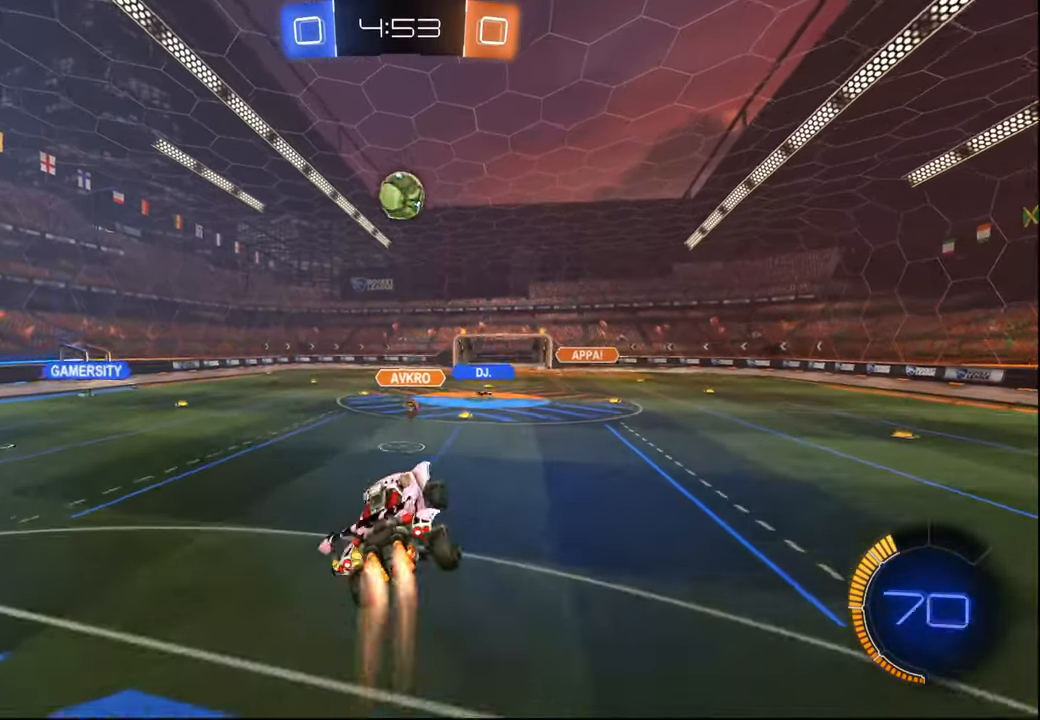
{"buttons": ["R1", "R2"], "left_stick": "right", "right_stick": "center", "events": [[50, "left_stick", "up-left"], [134, "left_stick", "down-left"], [234, "L1", "up"], [250, "left_stick", "down-right"], [317, "R1", "up"], [350, "R1", "down"], [400, "left_stick", "right"]]}
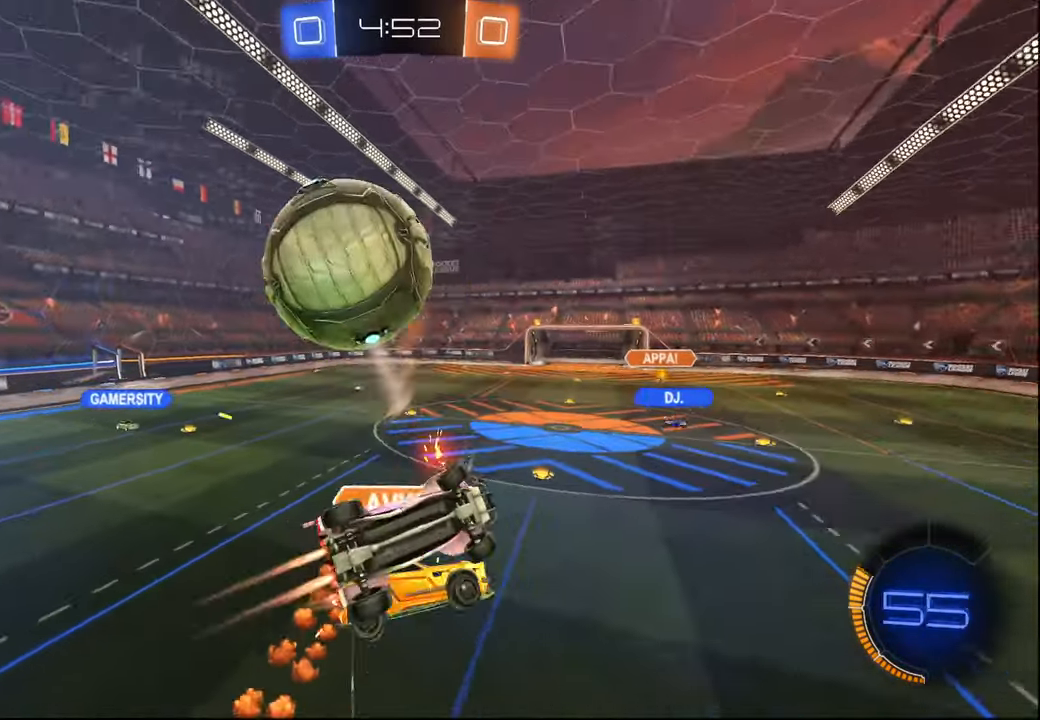
{"buttons": ["L1", "R2"], "left_stick": "down-right", "right_stick": "center", "events": [[34, "R1", "up"], [50, "L1", "down"], [50, "left_stick", "up-right"], [317, "left_stick", "down-right"]]}
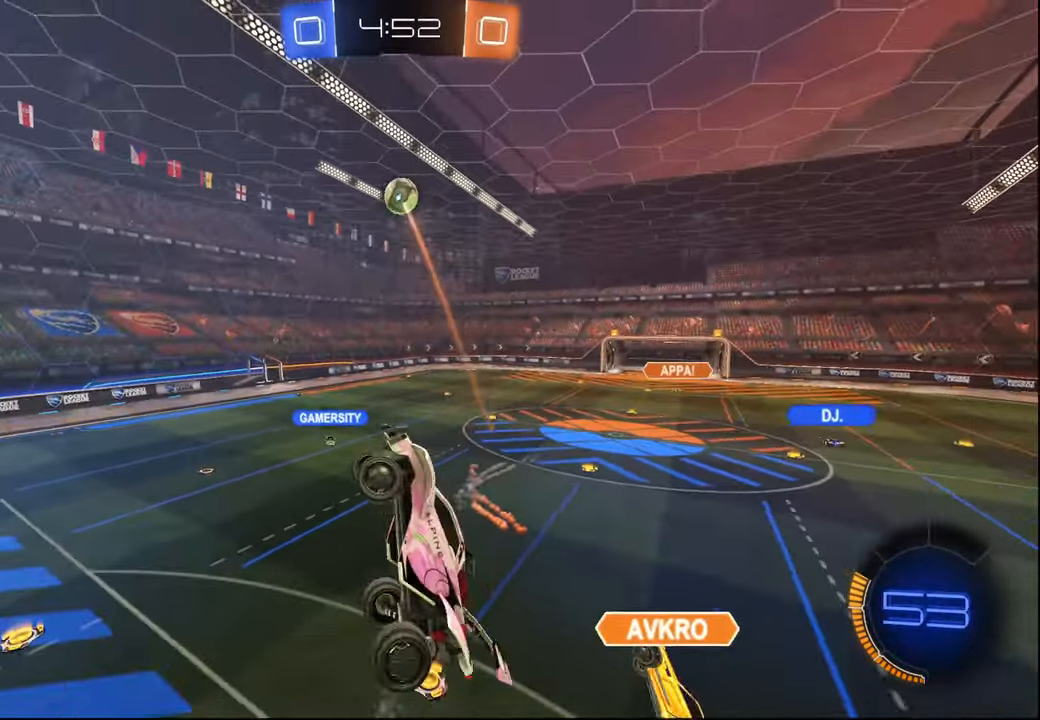
{"buttons": ["R2"], "left_stick": "center", "right_stick": "center", "events": [[34, "left_stick", "up-right"], [50, "L1", "up"], [184, "left_stick", "center"], [234, "TRIANGLE", "down"], [267, "left_stick", "down-right"], [350, "TRIANGLE", "up"], [467, "left_stick", "center"]]}
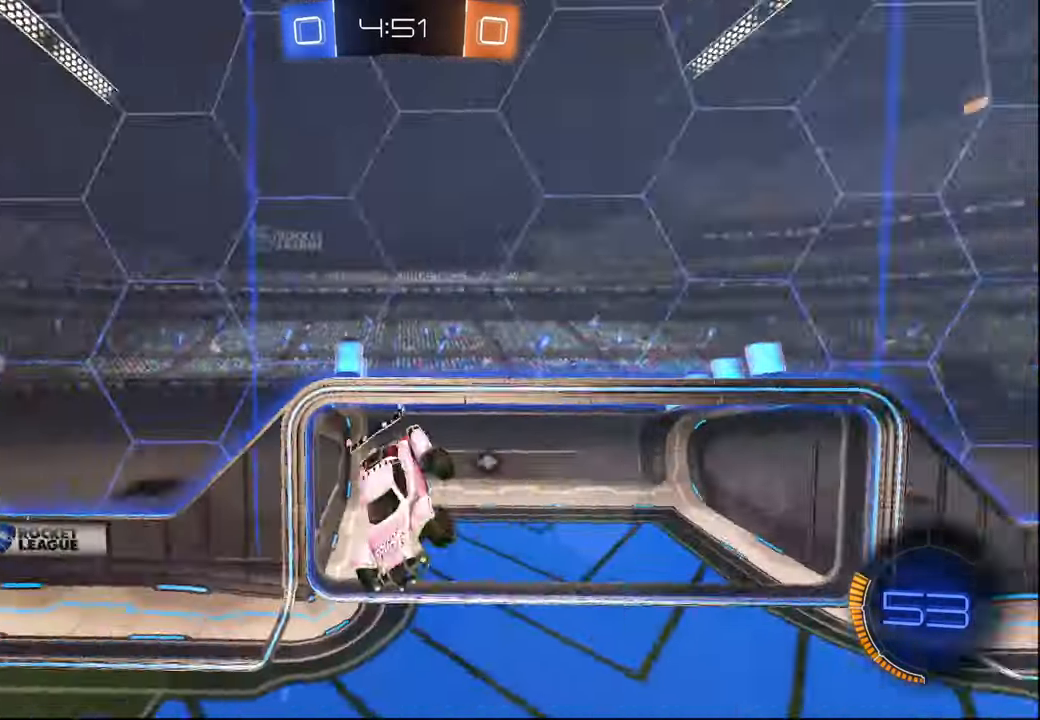
{"buttons": ["L1", "R1", "R2"], "left_stick": "up-left", "right_stick": "center", "events": [[117, "left_stick", "down-left"], [234, "L1", "down"], [267, "left_stick", "center"], [334, "left_stick", "up"], [384, "R1", "down"], [417, "left_stick", "up-left"]]}
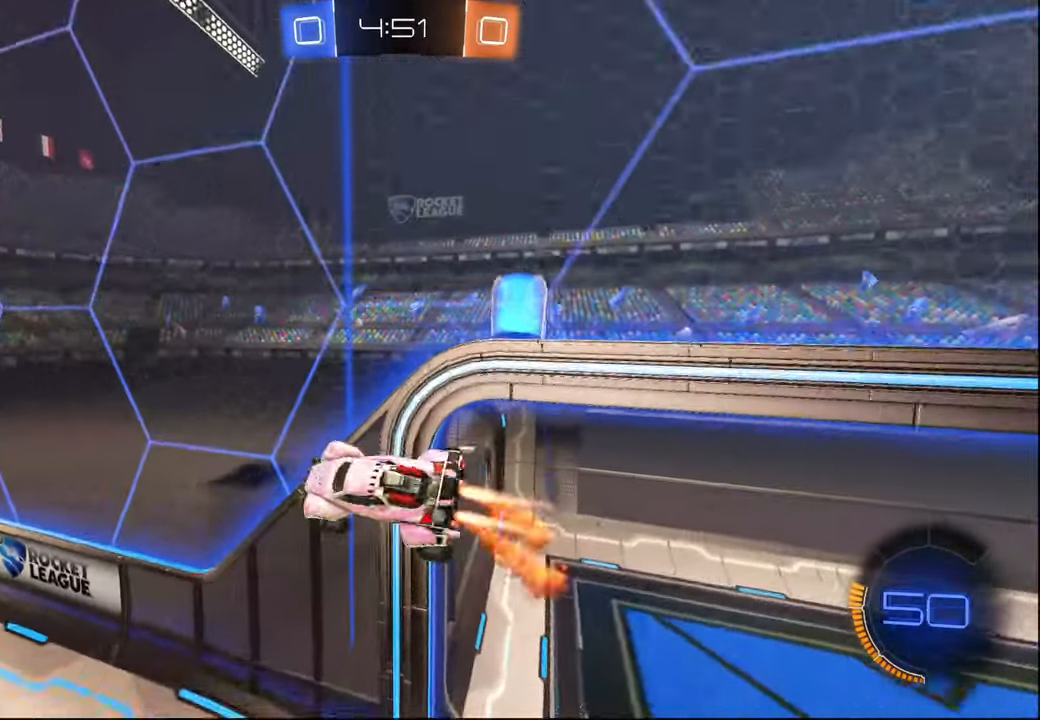
{"buttons": ["TRIANGLE", "L2", "R2"], "left_stick": "down-right", "right_stick": "center", "events": [[84, "L1", "up"], [134, "R1", "up"], [150, "left_stick", "left"], [284, "left_stick", "down-left"], [317, "CROSS", "down"], [384, "L2", "down"], [417, "left_stick", "down-right"], [434, "CROSS", "up"], [484, "TRIANGLE", "down"]]}
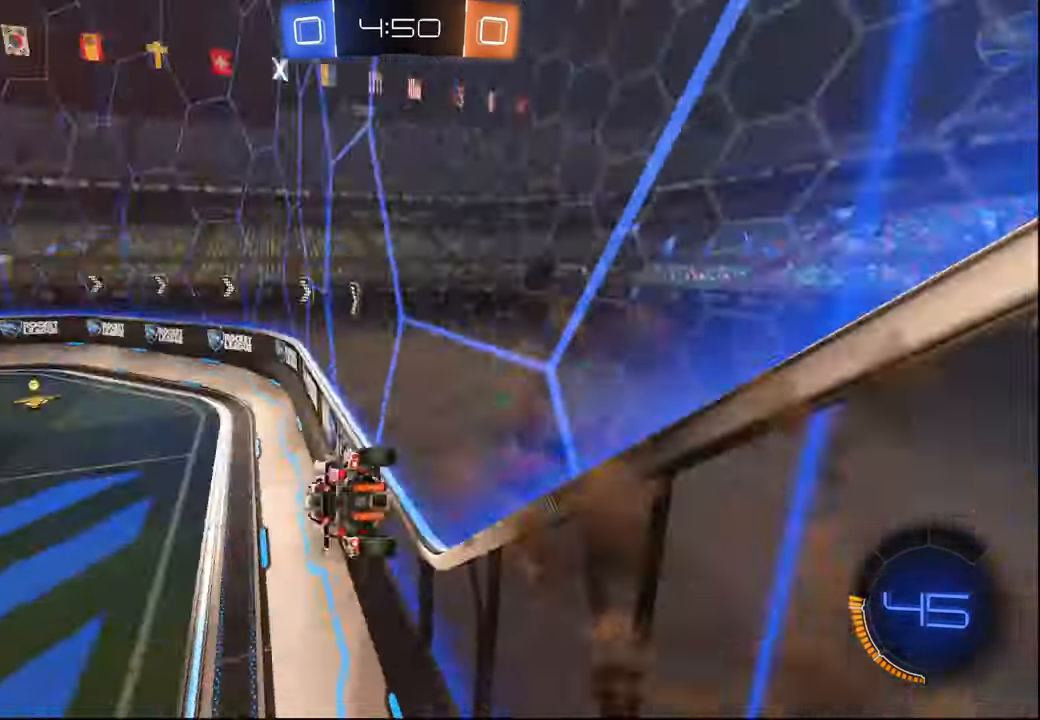
{"buttons": ["R2"], "left_stick": "up", "right_stick": "center", "events": [[134, "TRIANGLE", "up"], [184, "L2", "up"], [267, "left_stick", "down"], [384, "left_stick", "center"], [467, "left_stick", "up"]]}
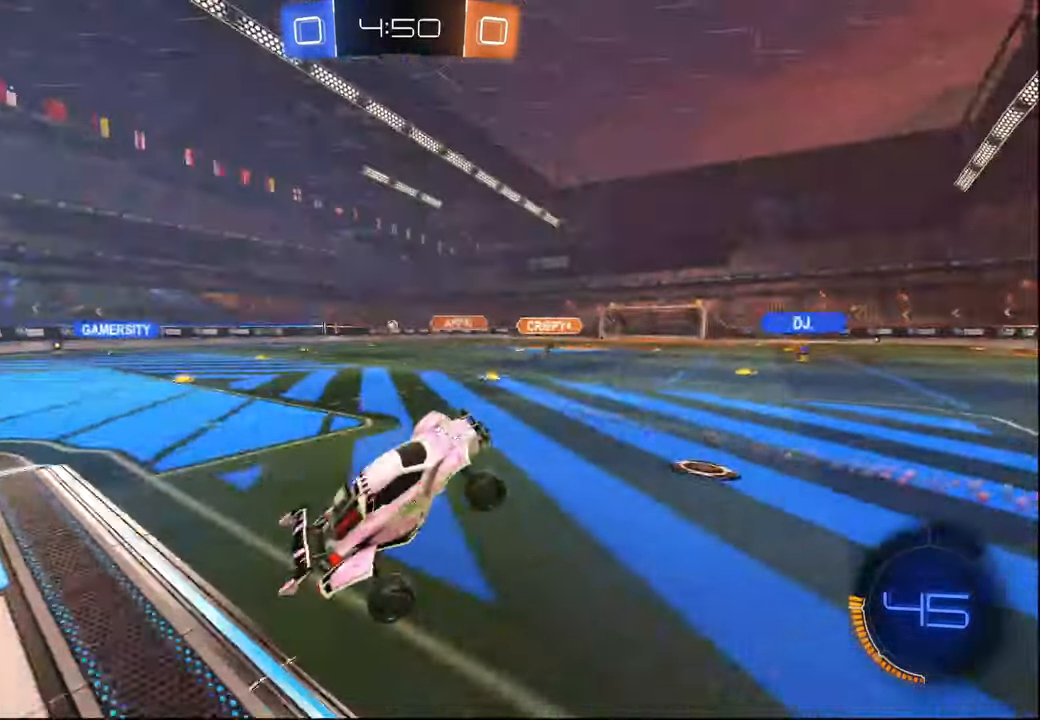
{"buttons": ["R2"], "left_stick": "up-left", "right_stick": "center", "events": [[34, "CROSS", "down"], [100, "left_stick", "up-left"], [150, "CROSS", "up"], [217, "L1", "down"], [350, "L1", "up"]]}
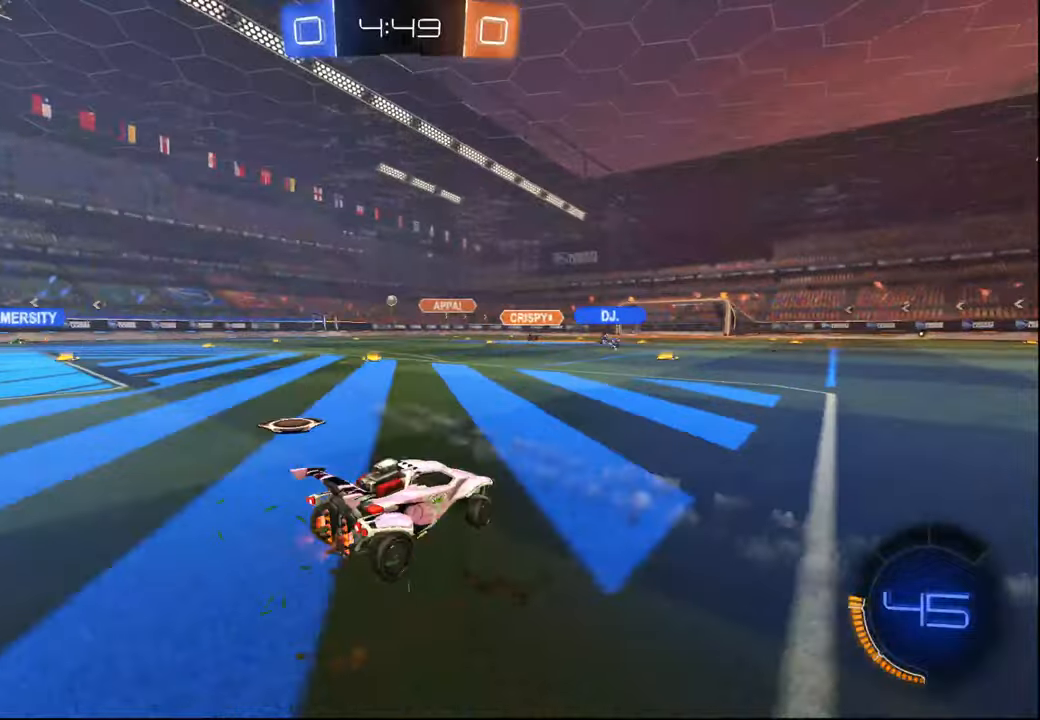
{"buttons": ["CROSS", "L1", "R2"], "left_stick": "down-left", "right_stick": "center", "events": [[284, "left_stick", "down"], [334, "CROSS", "down"], [350, "L1", "down"], [400, "CROSS", "up"], [400, "left_stick", "up-left"], [467, "CROSS", "down"], [500, "left_stick", "down-left"]]}
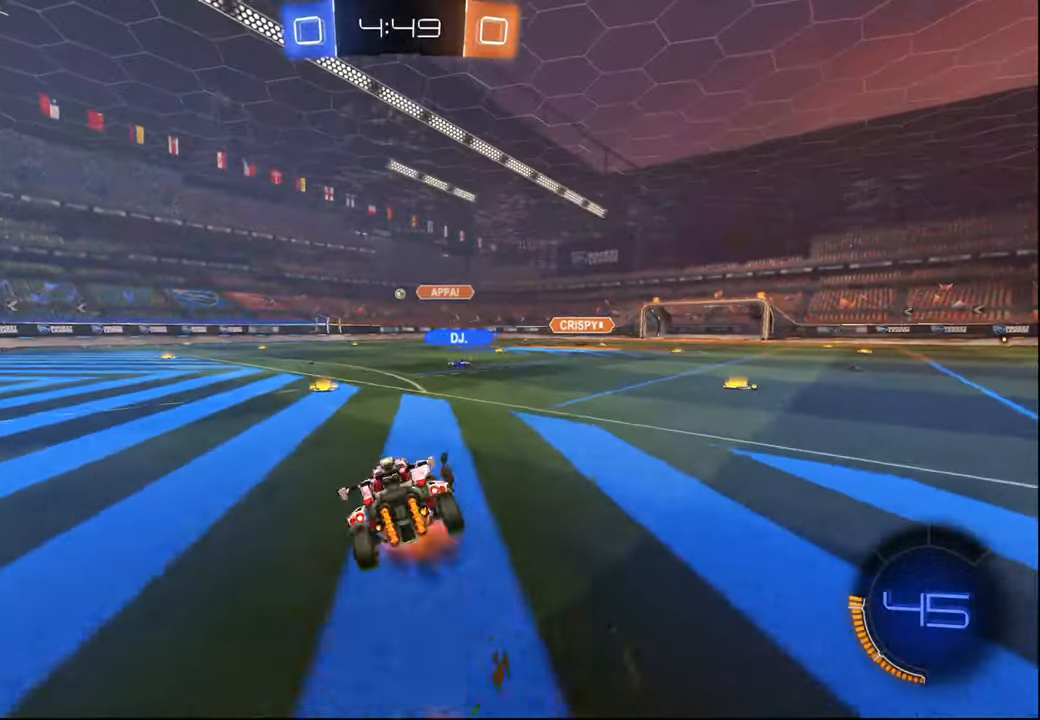
{"buttons": ["L1", "R2"], "left_stick": "down-right", "right_stick": "center", "events": [[84, "CROSS", "up"], [100, "left_stick", "down-right"], [300, "left_stick", "center"], [400, "left_stick", "down-right"]]}
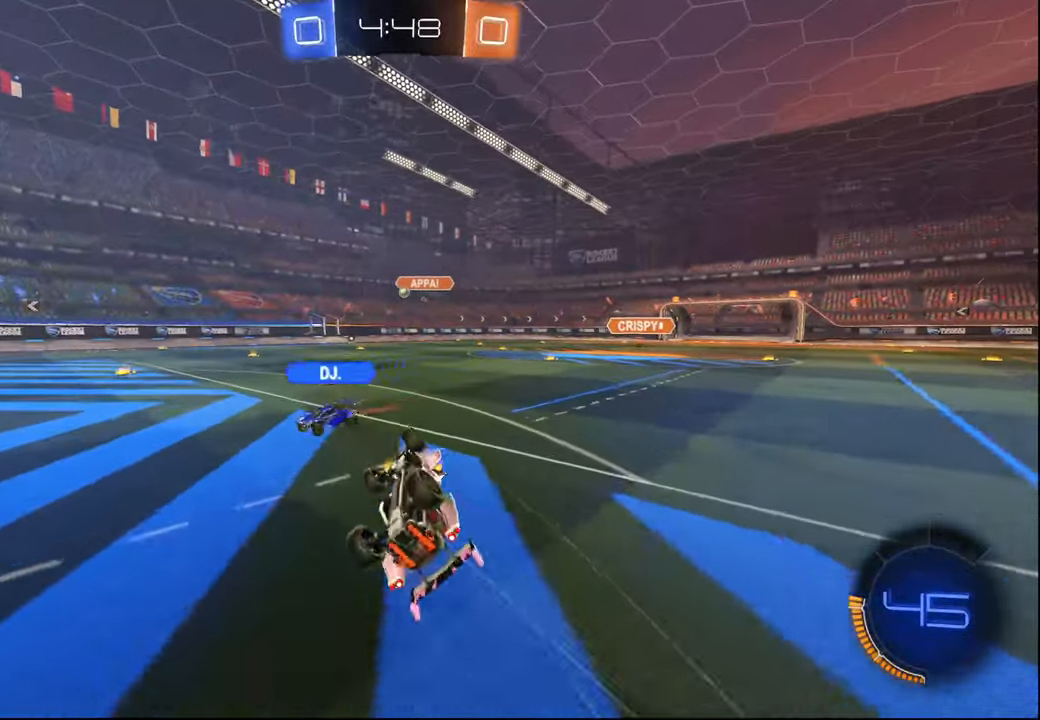
{"buttons": ["R2"], "left_stick": "right", "right_stick": "center", "events": [[134, "left_stick", "center"], [167, "L1", "up"], [384, "left_stick", "right"]]}
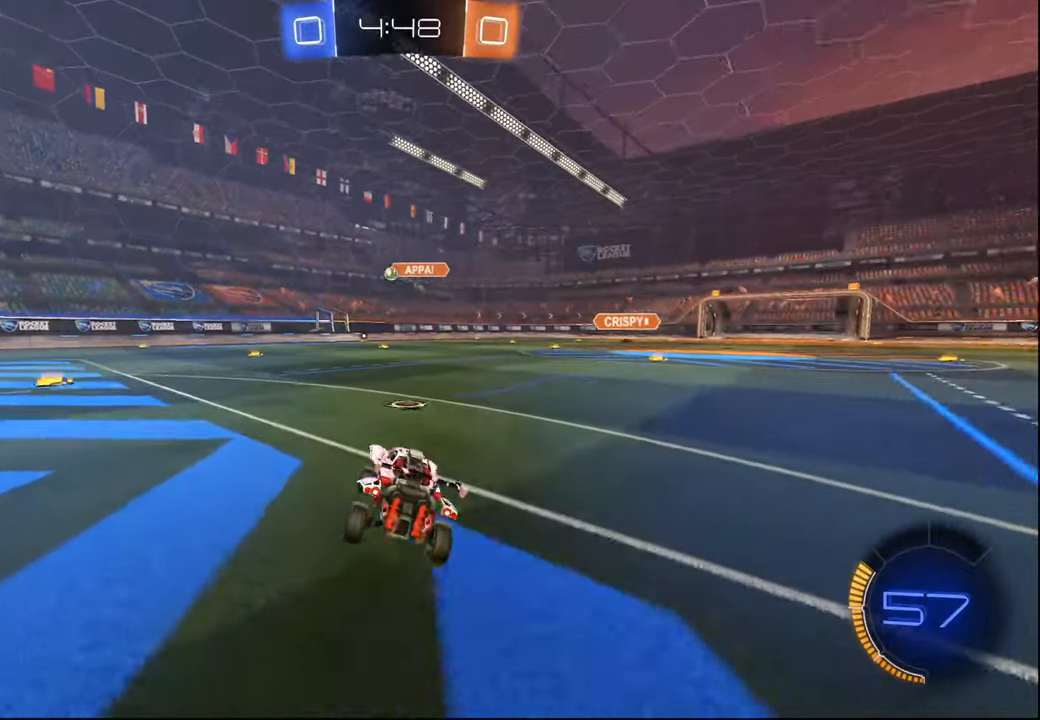
{"buttons": ["R2"], "left_stick": "left", "right_stick": "center", "events": [[400, "left_stick", "center"], [450, "left_stick", "left"]]}
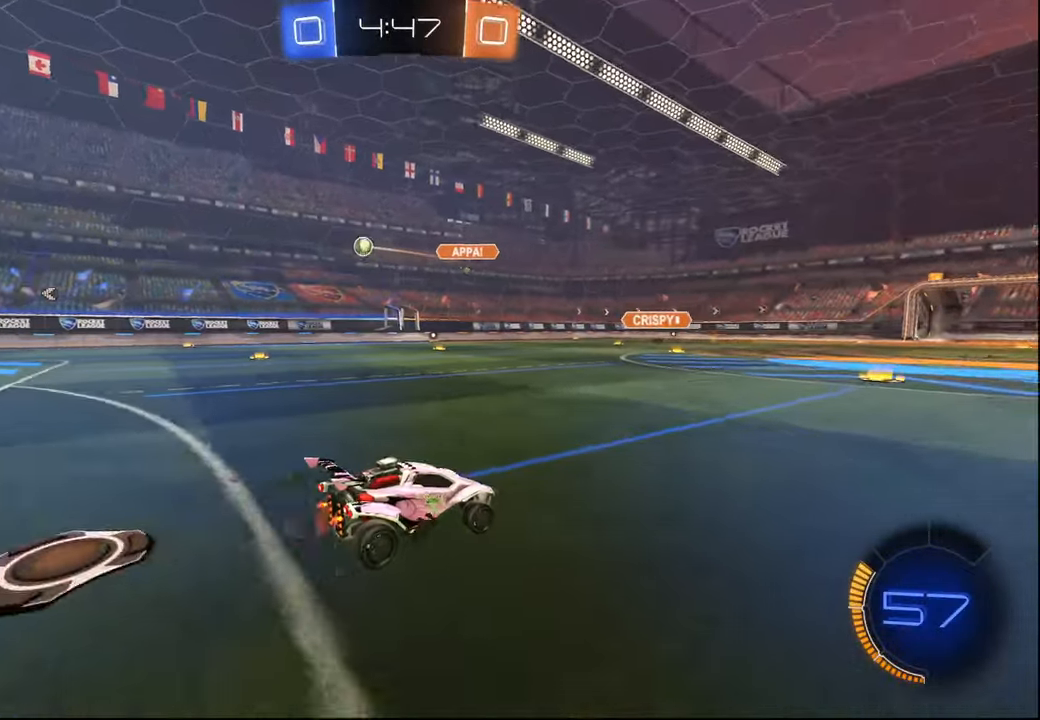
{"buttons": ["R2"], "left_stick": "right", "right_stick": "center", "events": [[117, "left_stick", "right"], [217, "L1", "down"], [334, "L1", "up"]]}
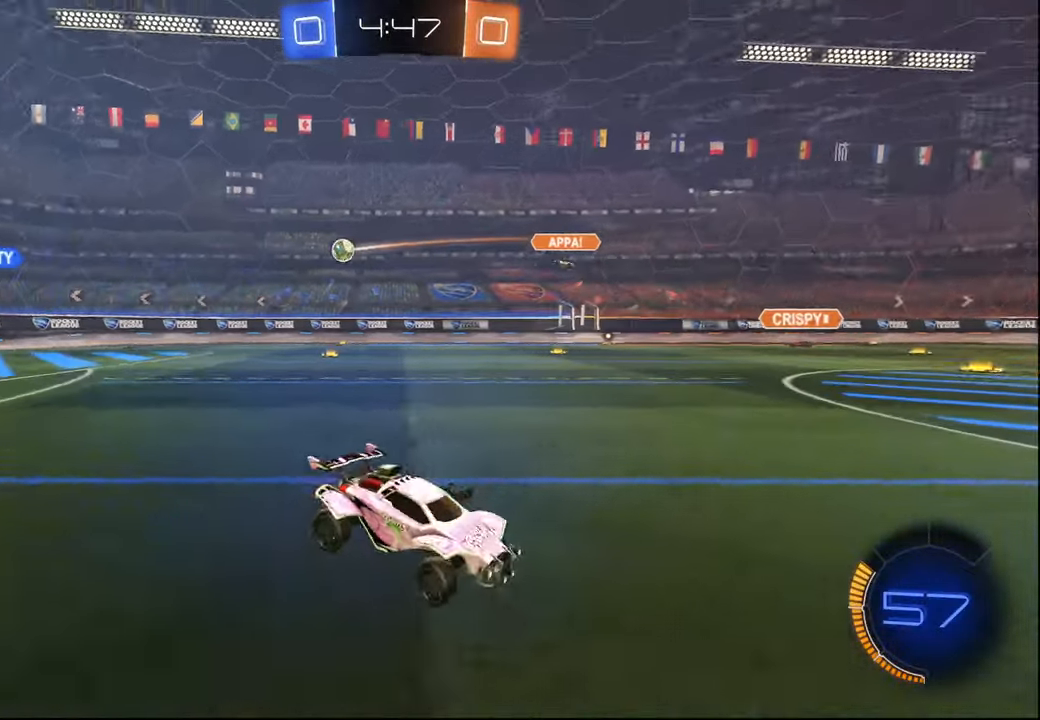
{"buttons": ["R2"], "left_stick": "right", "right_stick": "center", "events": [[384, "TRIANGLE", "down"], [500, "TRIANGLE", "up"]]}
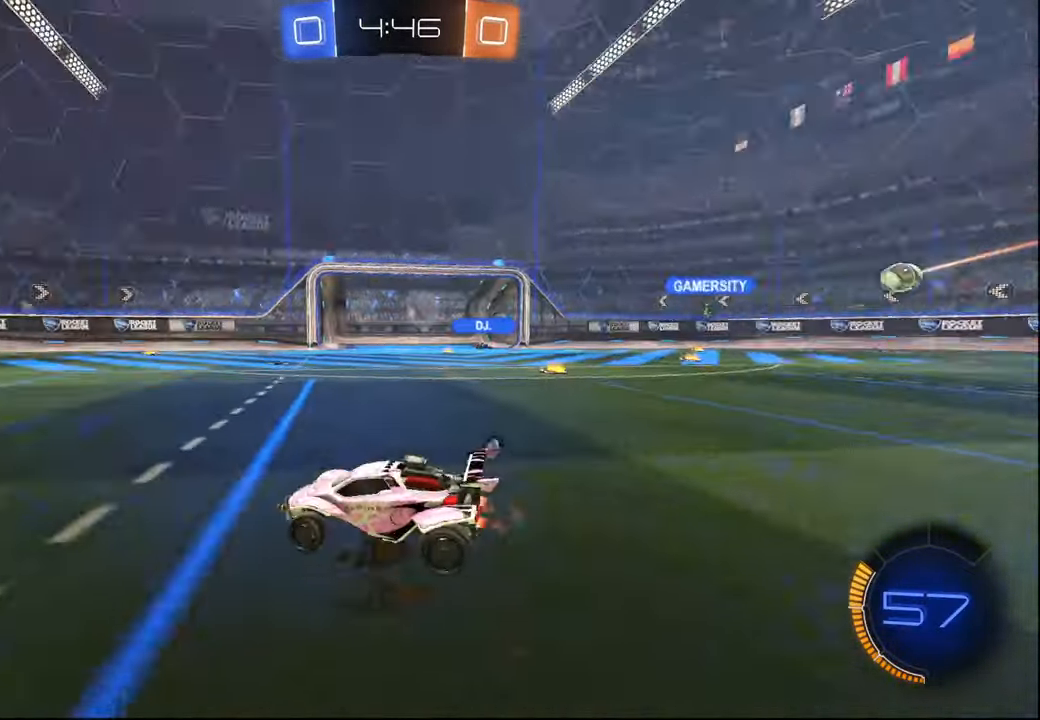
{"buttons": ["R2"], "left_stick": "down-right", "right_stick": "center", "events": [[250, "left_stick", "center"], [350, "left_stick", "left"], [434, "left_stick", "down-right"]]}
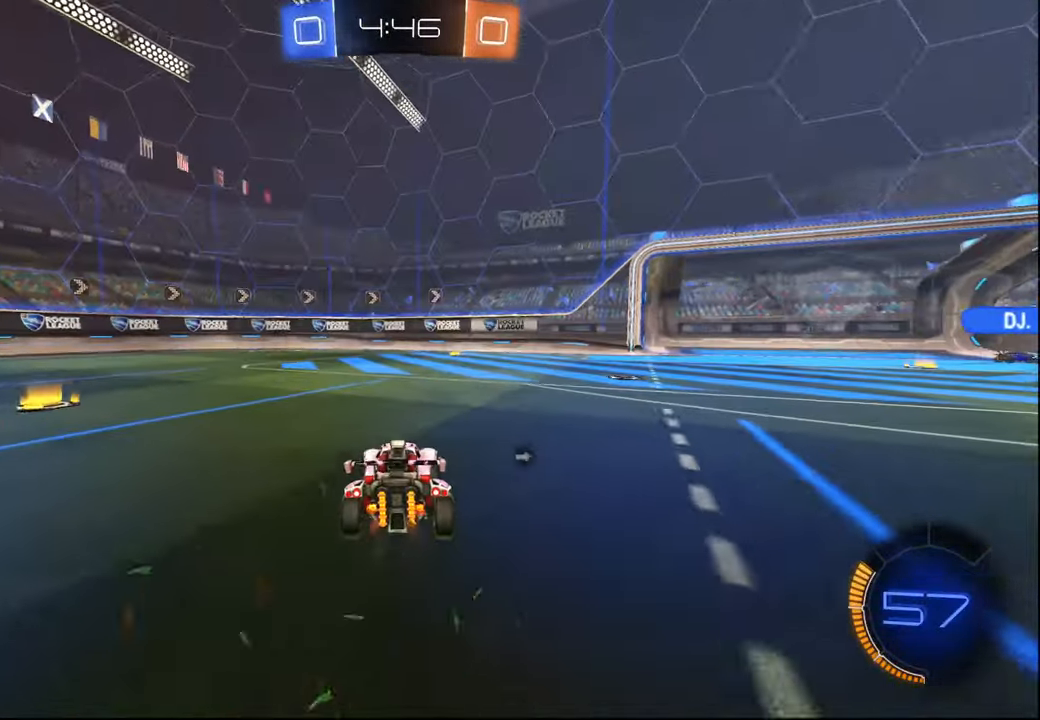
{"buttons": ["L1", "R2"], "left_stick": "down", "right_stick": "center", "events": [[50, "CROSS", "down"], [67, "R1", "down"], [100, "L1", "down"], [134, "left_stick", "up-right"], [150, "CROSS", "up"], [200, "CROSS", "down"], [267, "CROSS", "up"], [284, "left_stick", "down"], [317, "TRIANGLE", "down"], [384, "R1", "up"], [417, "TRIANGLE", "up"]]}
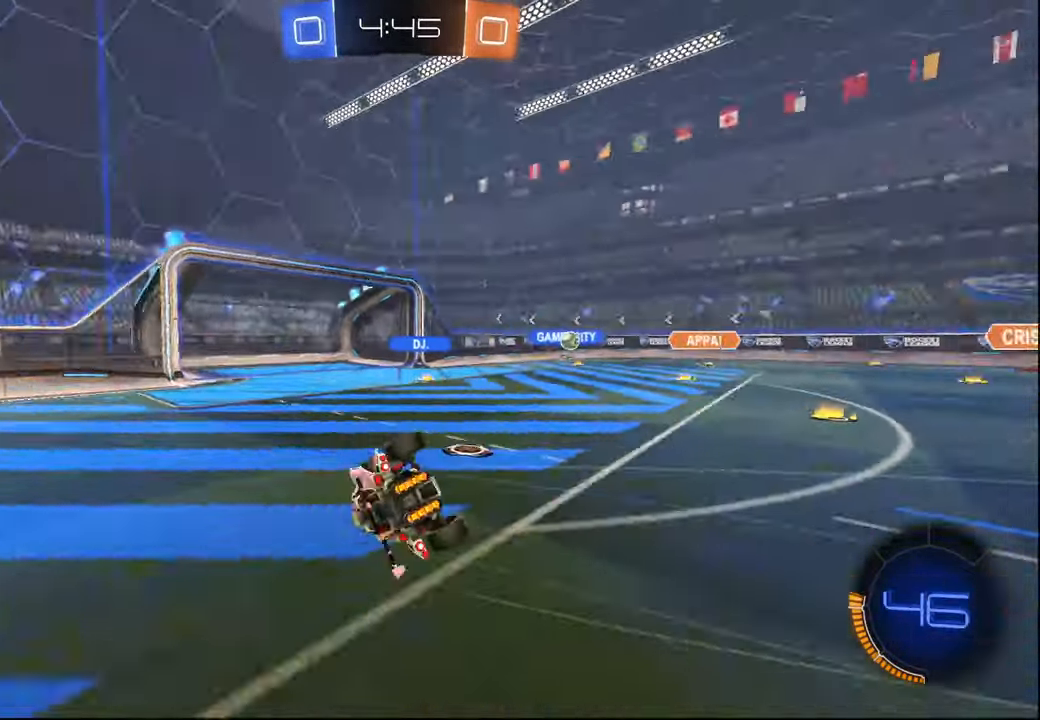
{"buttons": ["L1", "R2"], "left_stick": "right", "right_stick": "center", "events": [[67, "left_stick", "down-right"], [167, "left_stick", "center"], [234, "left_stick", "down"], [317, "left_stick", "down-right"], [450, "left_stick", "right"]]}
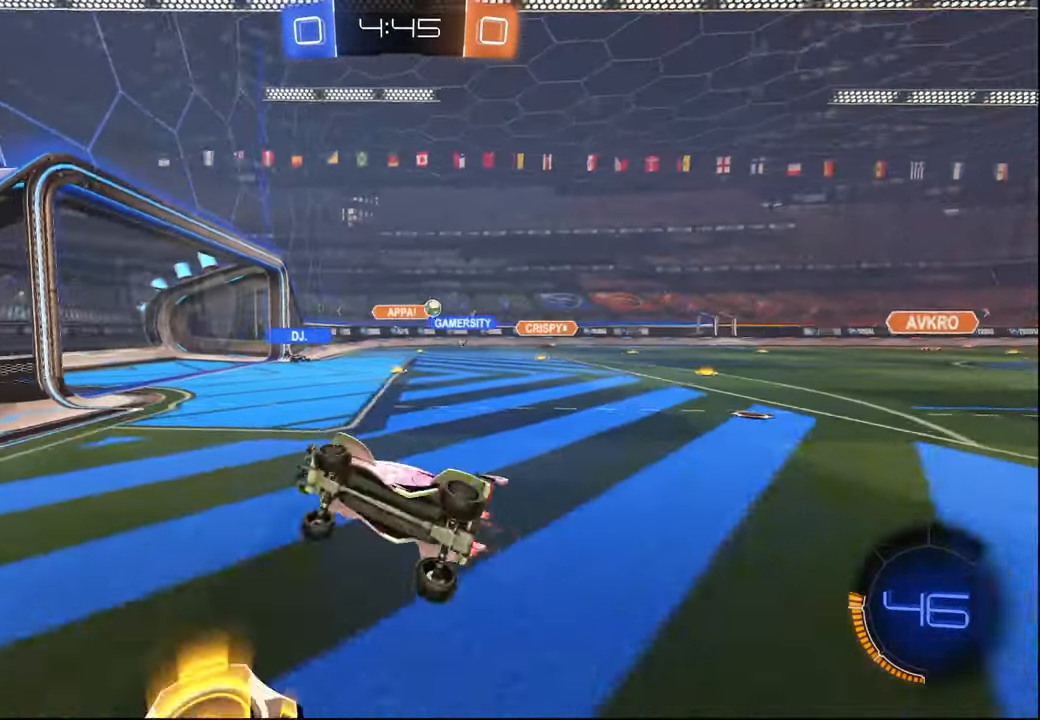
{"buttons": ["R2"], "left_stick": "right", "right_stick": "center", "events": [[34, "L1", "up"], [167, "left_stick", "center"], [284, "left_stick", "right"]]}
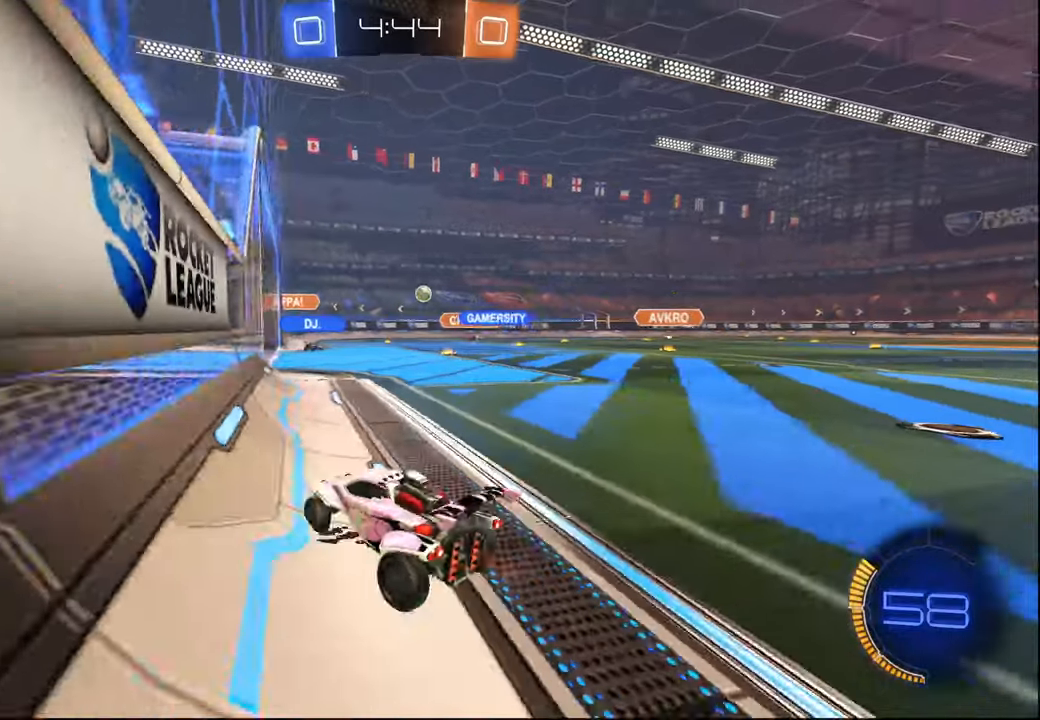
{"buttons": ["L2"], "left_stick": "right", "right_stick": "center", "events": [[217, "left_stick", "center"], [417, "R2", "up"], [434, "L2", "down"], [434, "left_stick", "right"]]}
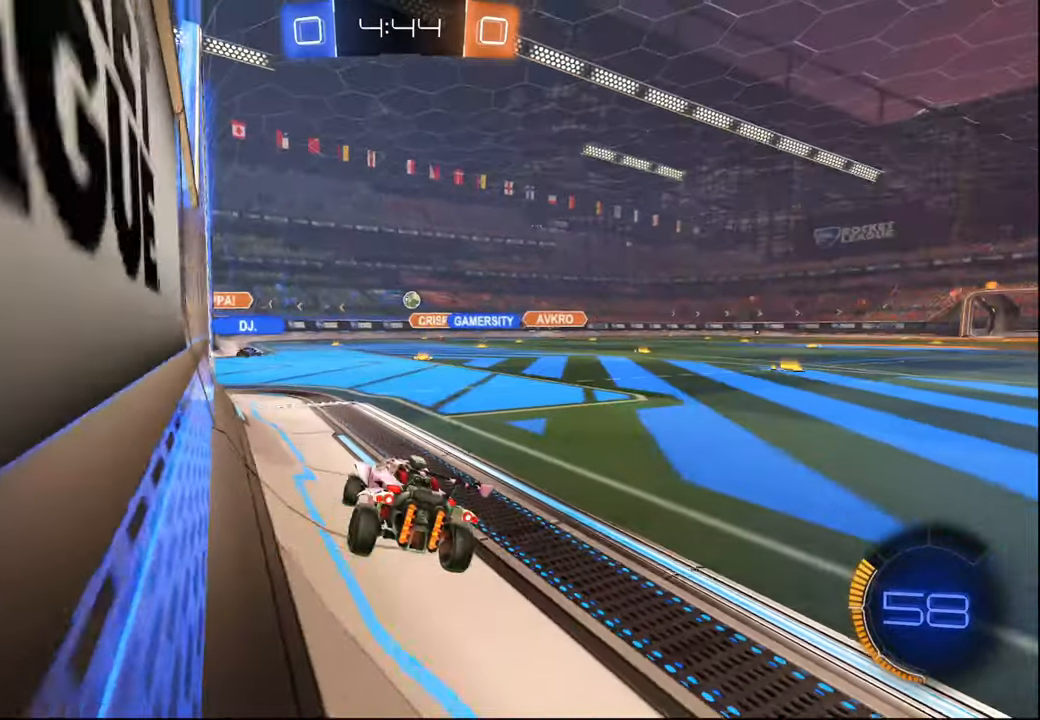
{"buttons": ["R2"], "left_stick": "left", "right_stick": "center", "events": [[50, "left_stick", "center"], [67, "R2", "down"], [100, "L2", "up"], [234, "L2", "down"], [250, "R2", "up"], [317, "R2", "down"], [367, "L2", "up"], [384, "left_stick", "left"]]}
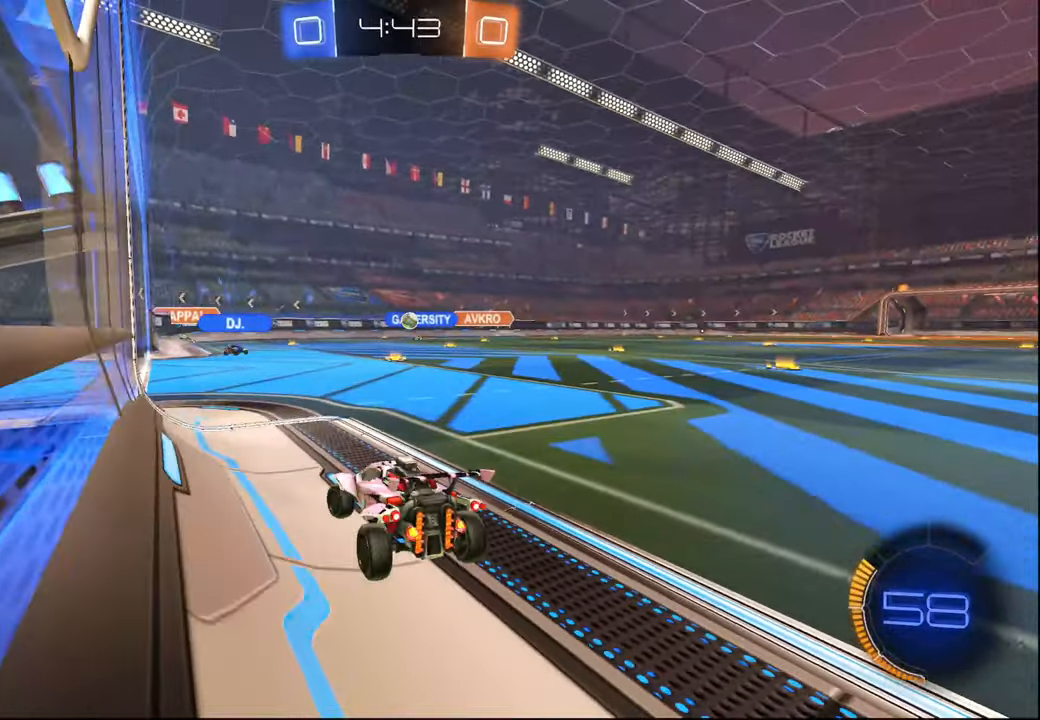
{"buttons": ["R2"], "left_stick": "center", "right_stick": "center", "events": [[34, "left_stick", "center"], [200, "left_stick", "right"], [317, "left_stick", "center"]]}
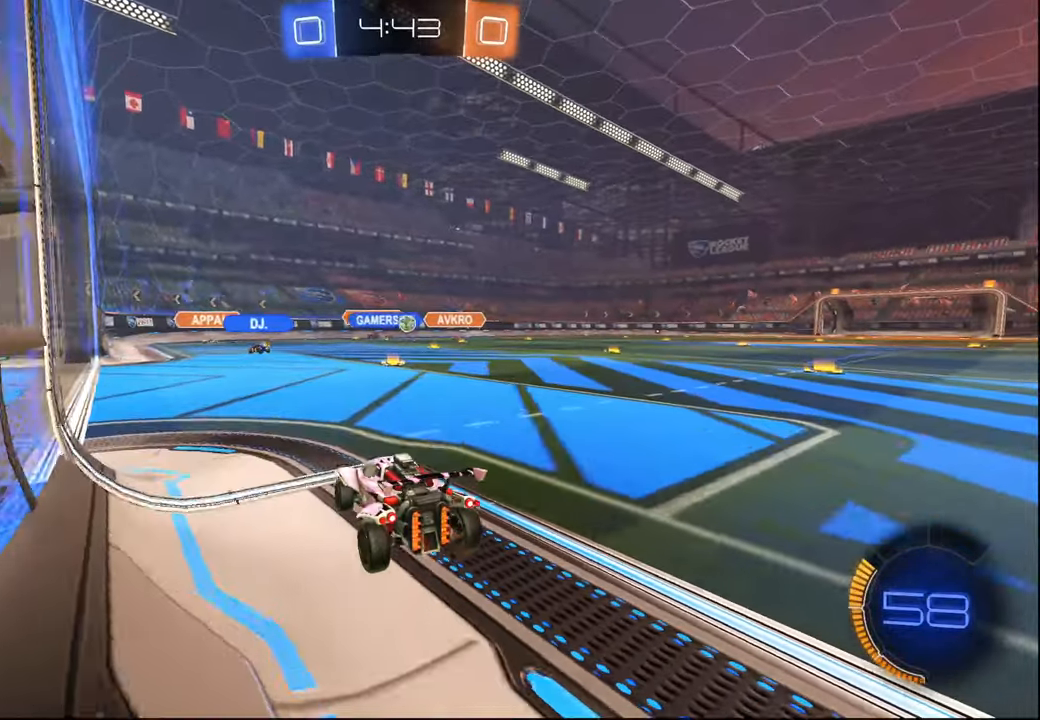
{"buttons": ["R2"], "left_stick": "center", "right_stick": "center", "events": [[34, "R2", "up"], [34, "left_stick", "left"], [67, "L2", "down"], [134, "R2", "down"], [200, "L2", "up"], [450, "left_stick", "center"]]}
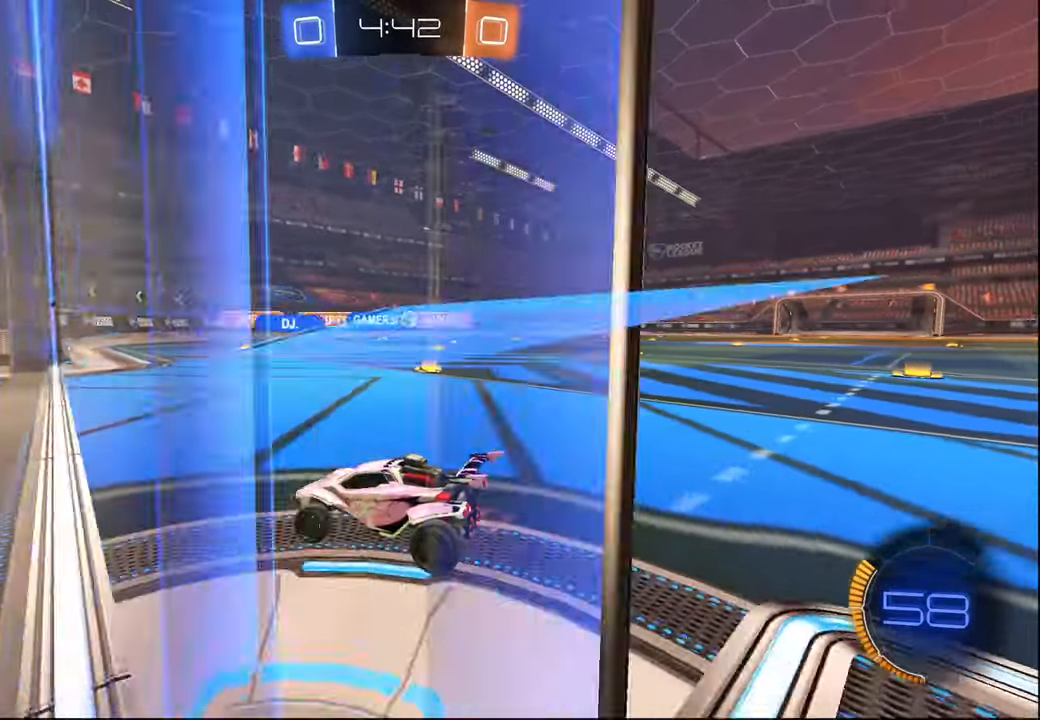
{"buttons": ["R2"], "left_stick": "right", "right_stick": "center", "events": [[34, "left_stick", "right"]]}
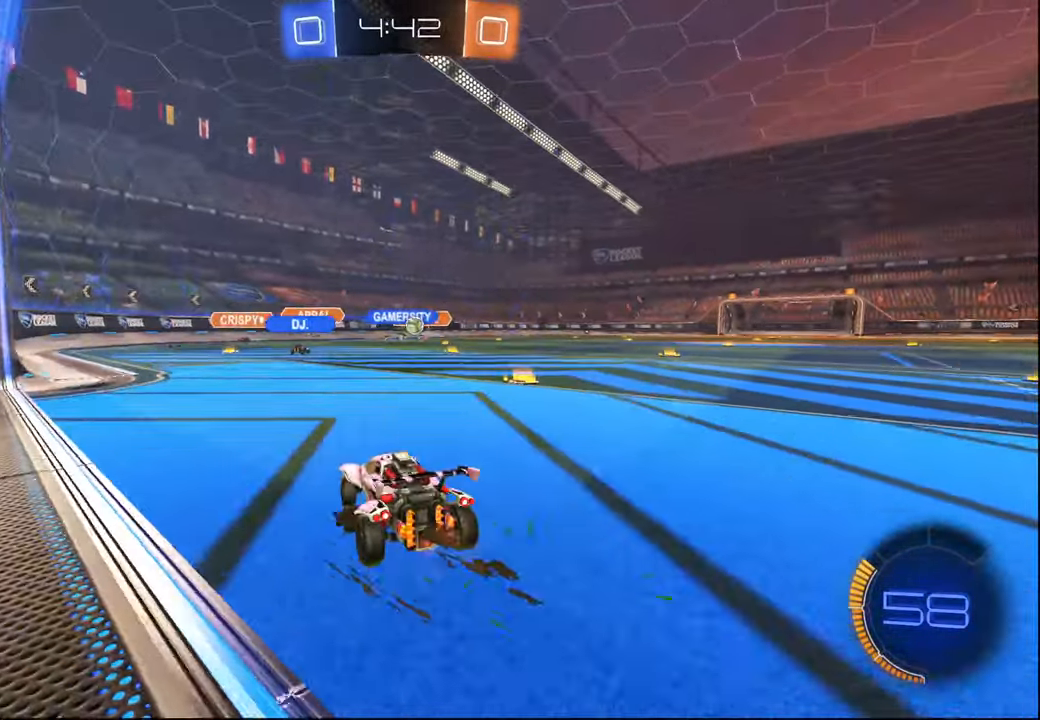
{"buttons": ["R1", "R2"], "left_stick": "right", "right_stick": "center", "events": [[250, "R1", "down"]]}
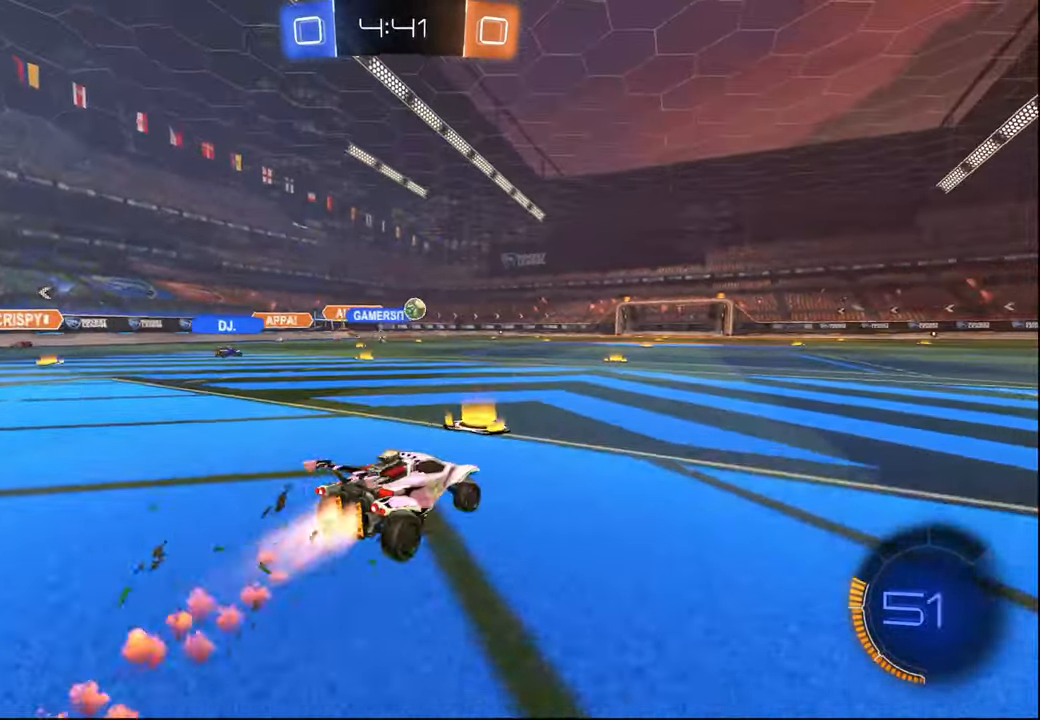
{"buttons": ["L2", "R2"], "left_stick": "down", "right_stick": "center", "events": [[67, "left_stick", "down-right"], [117, "CROSS", "down"], [134, "L2", "down"], [167, "left_stick", "up-right"], [184, "CROSS", "up"], [250, "CROSS", "down"], [267, "left_stick", "down-right"], [367, "CROSS", "up"], [434, "R1", "up"], [484, "left_stick", "down"]]}
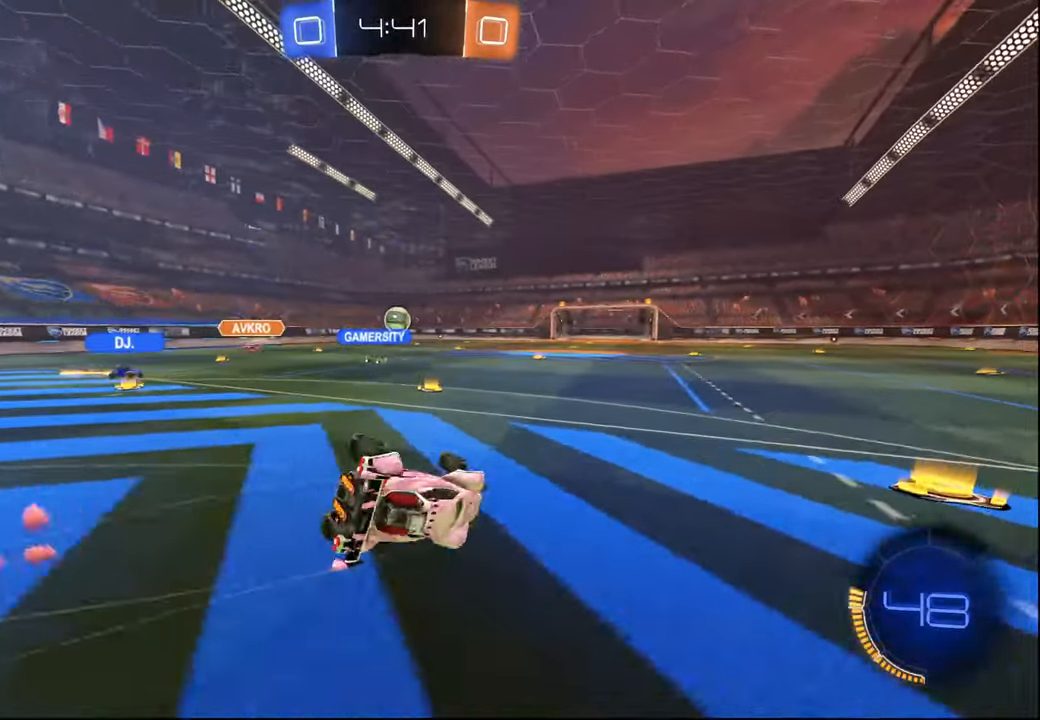
{"buttons": ["L2", "R2"], "left_stick": "center", "right_stick": "center", "events": [[134, "left_stick", "center"], [217, "left_stick", "down-right"], [500, "left_stick", "center"]]}
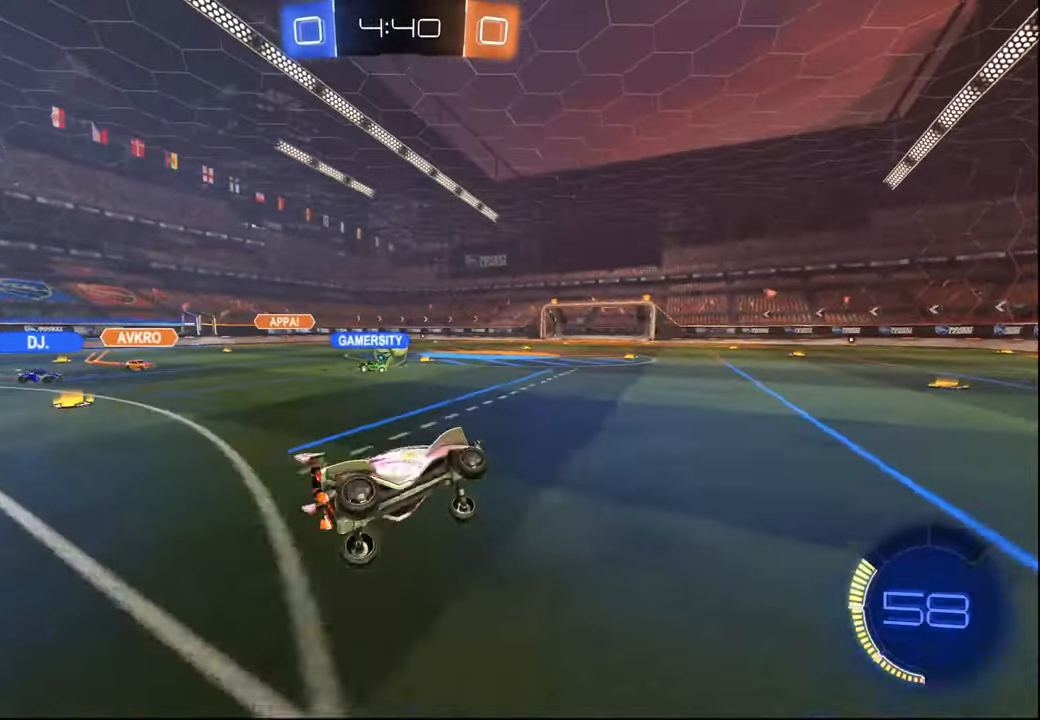
{"buttons": ["R1", "R2"], "left_stick": "center", "right_stick": "center", "events": [[17, "L2", "up"], [317, "R1", "down"], [317, "left_stick", "left"], [500, "left_stick", "center"]]}
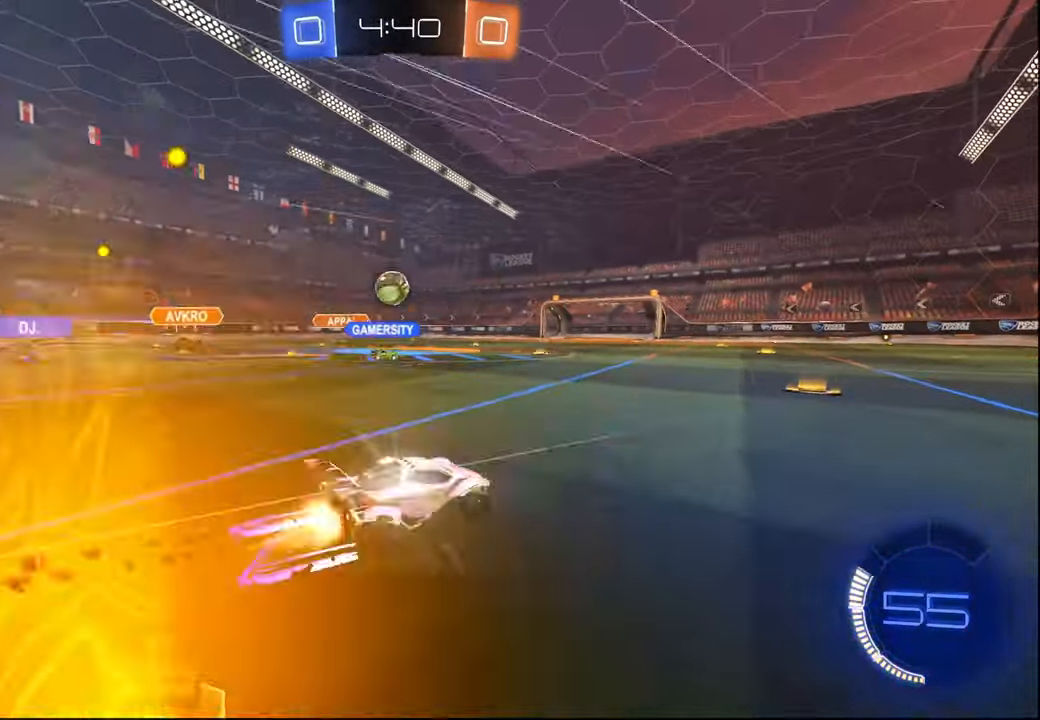
{"buttons": ["R2"], "left_stick": "center", "right_stick": "center", "events": [[117, "R1", "up"], [334, "left_stick", "right"], [484, "left_stick", "center"]]}
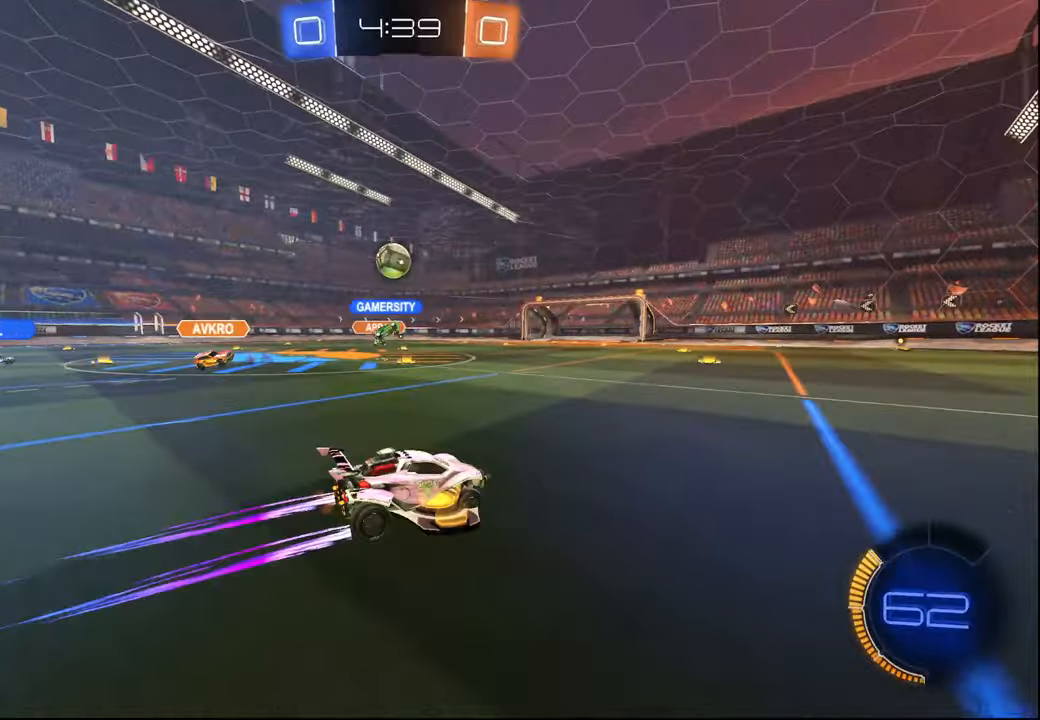
{"buttons": ["R2"], "left_stick": "left", "right_stick": "center", "events": [[267, "left_stick", "up-right"], [384, "left_stick", "center"], [484, "left_stick", "left"]]}